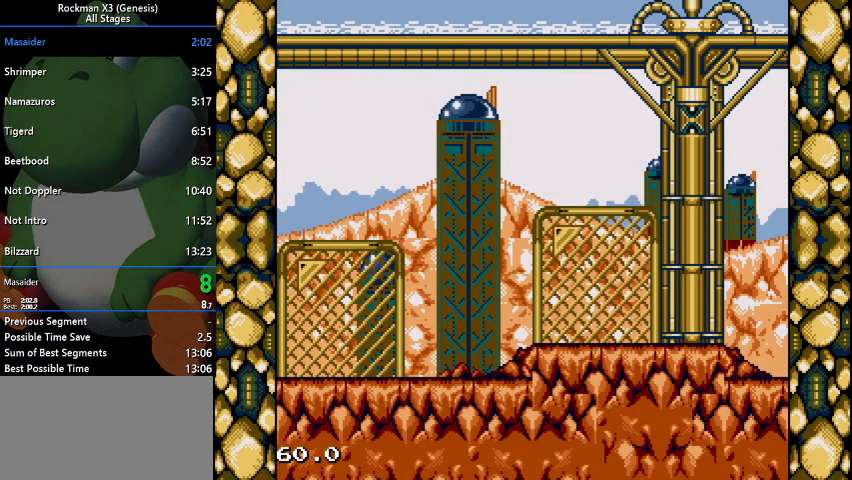
Gameplay with a controller (Nintendo layout); each line is a JSON object with the inputs held at the frame after it. "events" lists button and stick changes between this image and that frame as [ms after this image, input, new state], when the widget could be followed in between. Not read: L3 R1 R3.
{"buttons": ["DPAD_RIGHT"], "events": [[433, "DPAD_RIGHT", "down"]]}
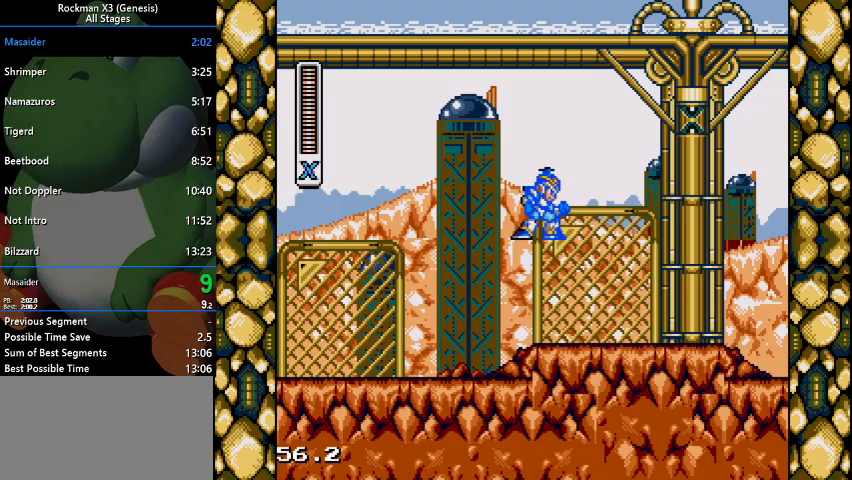
{"buttons": ["DPAD_RIGHT"], "events": []}
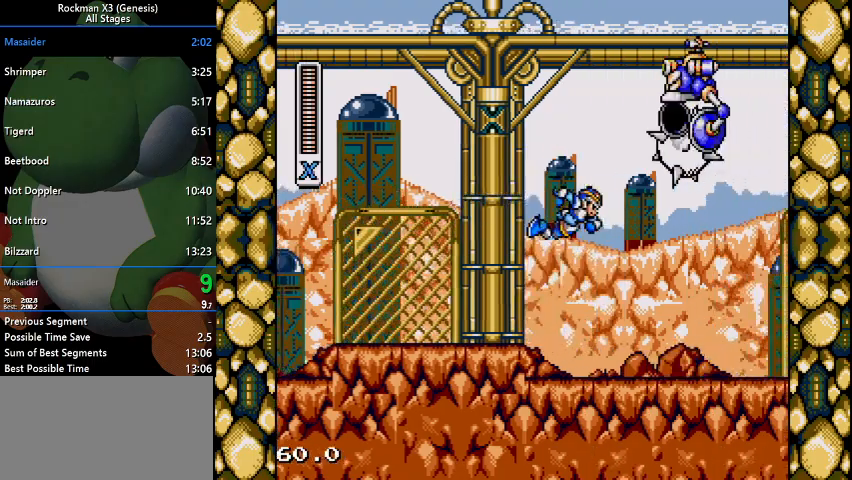
{"buttons": ["B", "DPAD_RIGHT"], "events": [[500, "B", "down"]]}
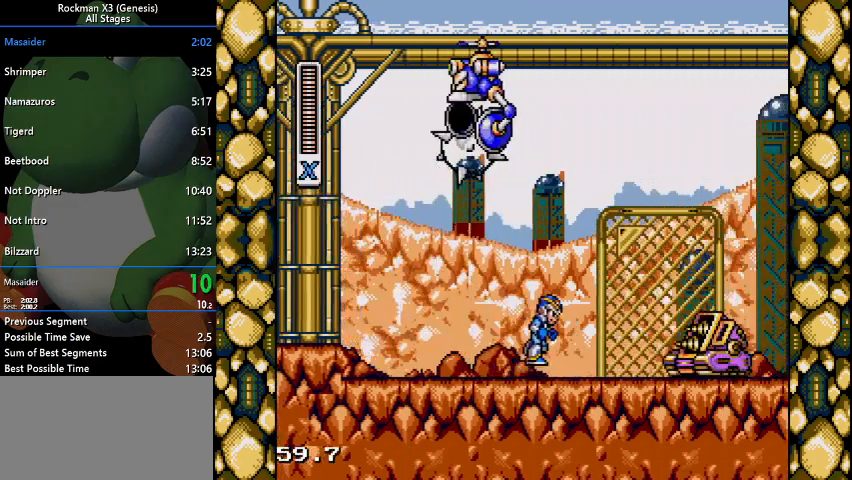
{"buttons": ["DPAD_RIGHT"], "events": [[100, "B", "up"]]}
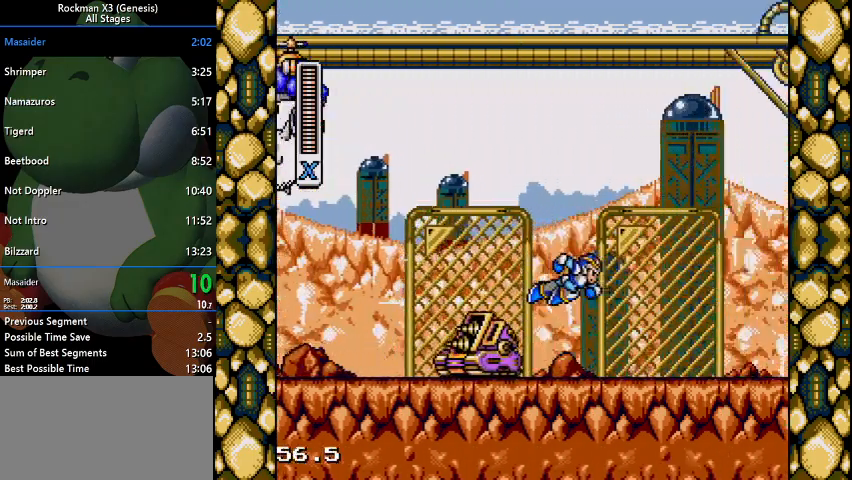
{"buttons": ["DPAD_RIGHT"], "events": []}
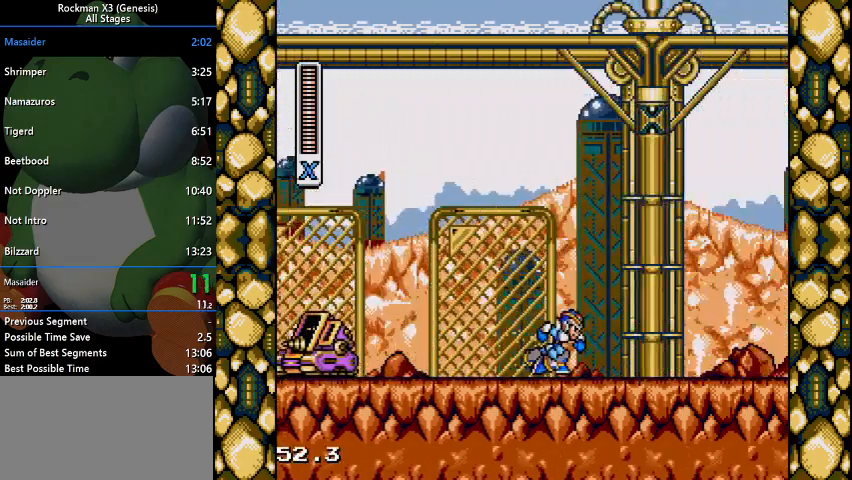
{"buttons": ["DPAD_RIGHT"], "events": []}
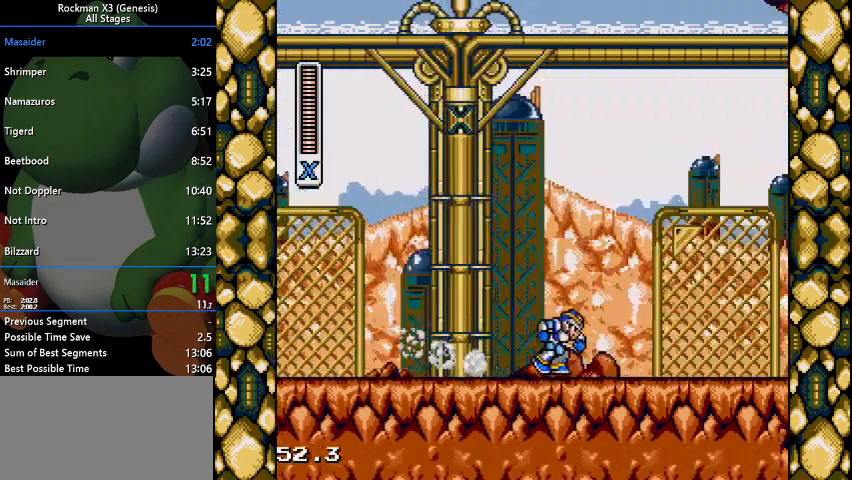
{"buttons": ["B", "DPAD_RIGHT"], "events": [[500, "B", "down"]]}
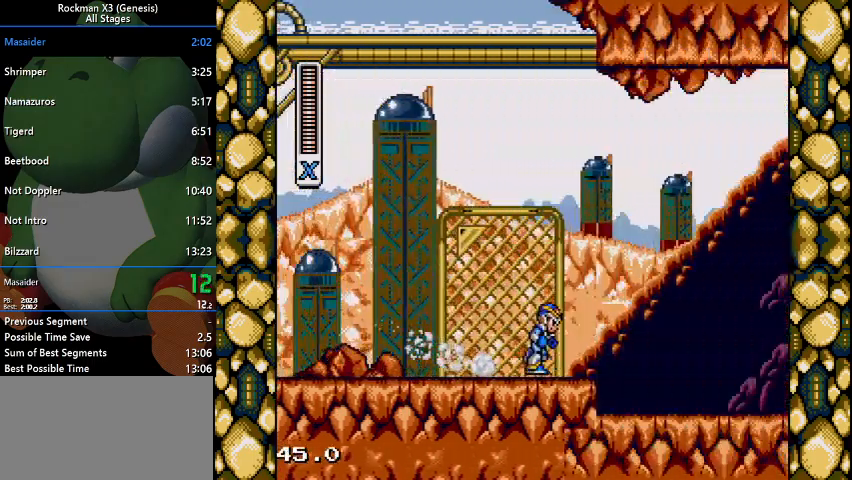
{"buttons": ["DPAD_RIGHT"], "events": [[367, "B", "up"]]}
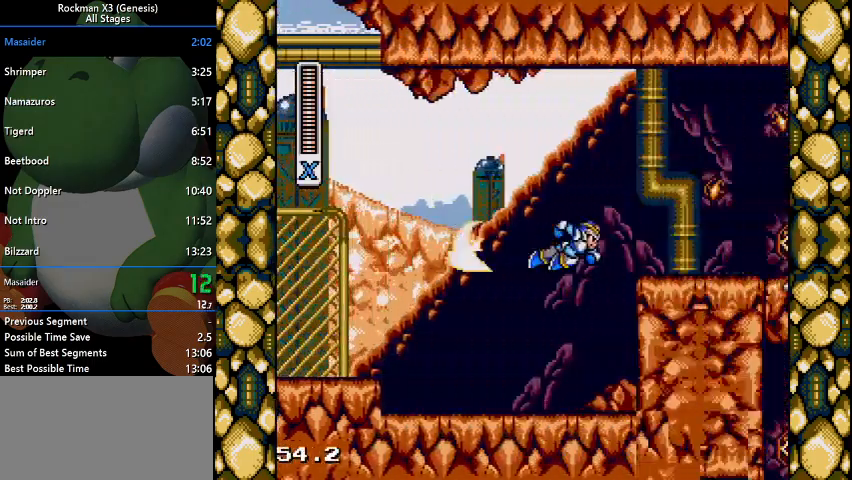
{"buttons": ["DPAD_RIGHT"], "events": []}
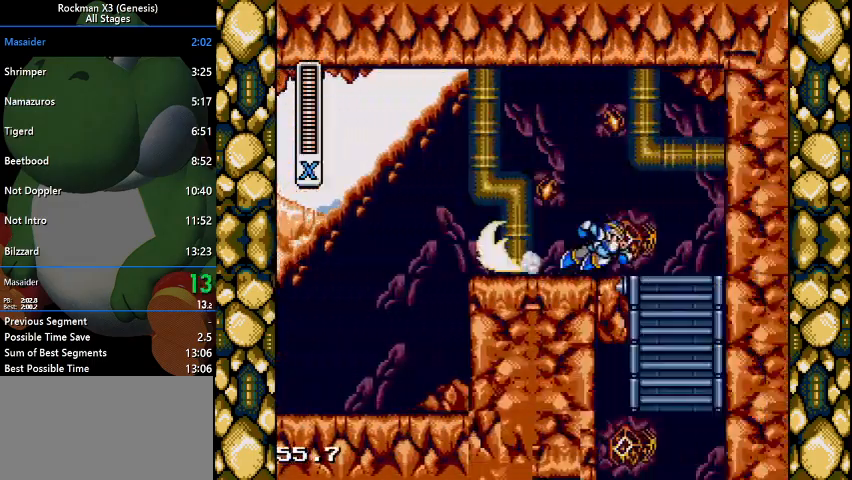
{"buttons": ["B"], "events": [[233, "DPAD_RIGHT", "up"], [267, "DPAD_DOWN", "down"], [267, "DPAD_LEFT", "down"], [333, "DPAD_LEFT", "up"], [433, "B", "down"], [500, "DPAD_DOWN", "up"]]}
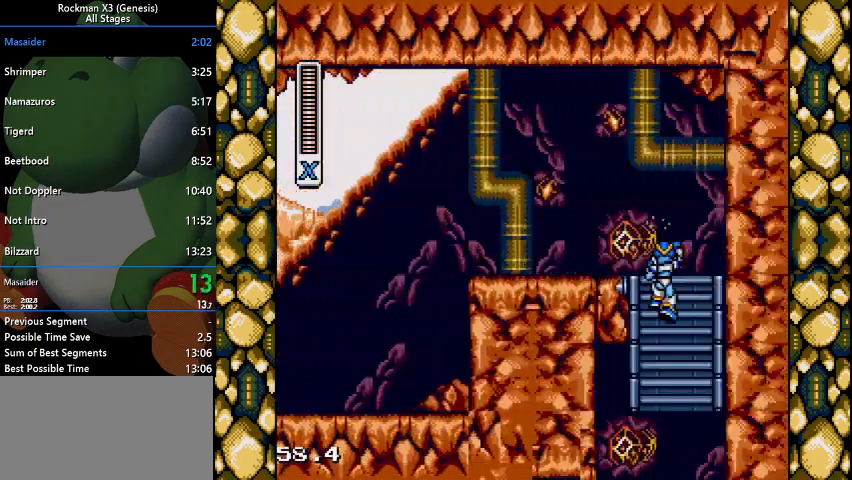
{"buttons": ["DPAD_LEFT"], "events": [[33, "B", "up"], [100, "B", "down"], [200, "B", "up"], [267, "B", "down"], [300, "B", "up"], [400, "DPAD_LEFT", "down"]]}
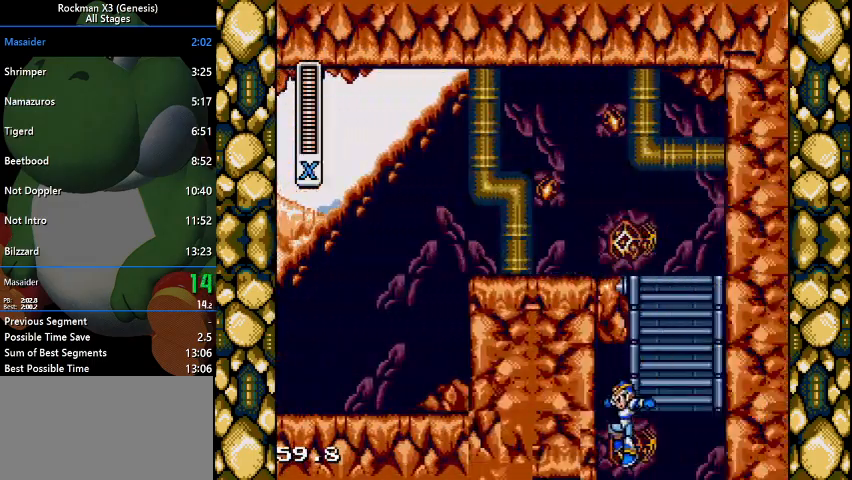
{"buttons": [], "events": [[233, "DPAD_LEFT", "up"]]}
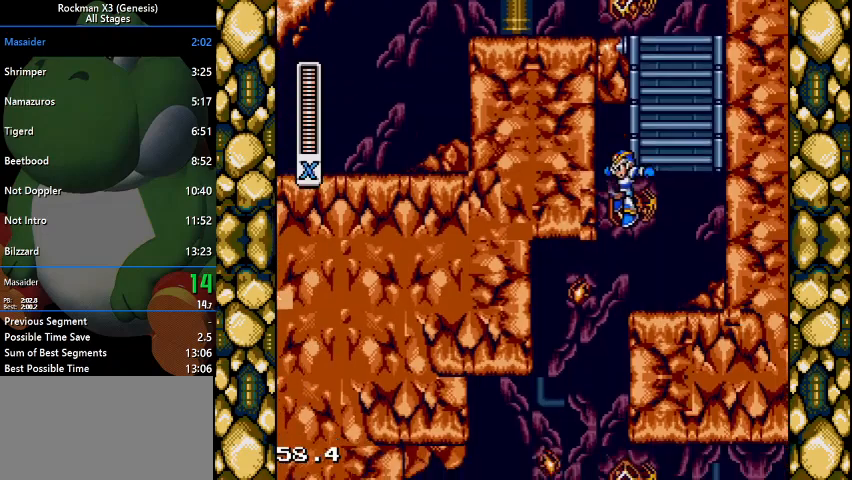
{"buttons": [], "events": [[100, "DPAD_LEFT", "down"], [233, "DPAD_LEFT", "up"]]}
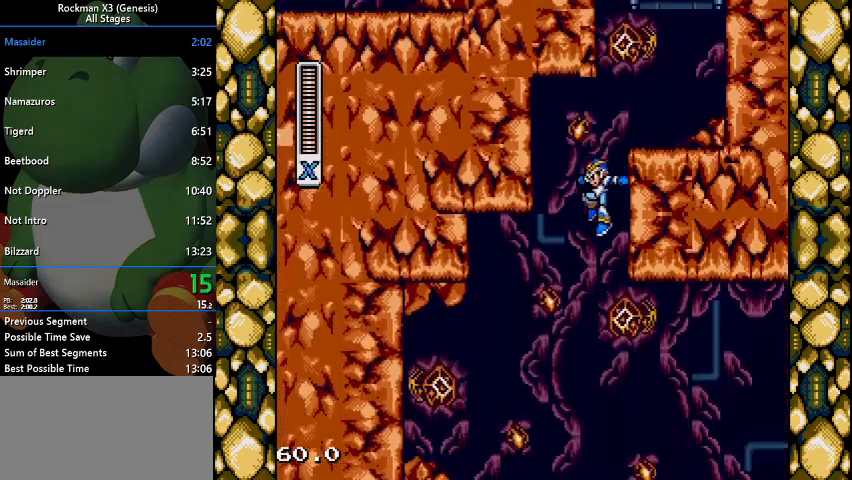
{"buttons": [], "events": []}
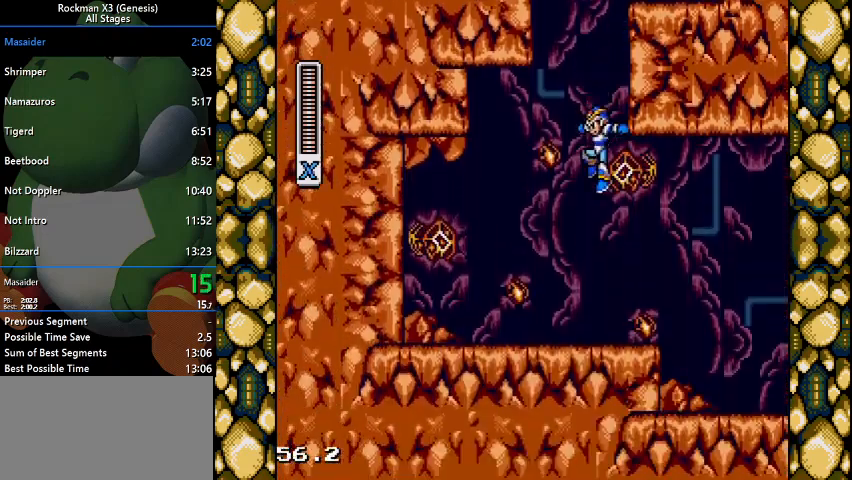
{"buttons": ["DPAD_RIGHT"], "events": [[67, "DPAD_RIGHT", "down"]]}
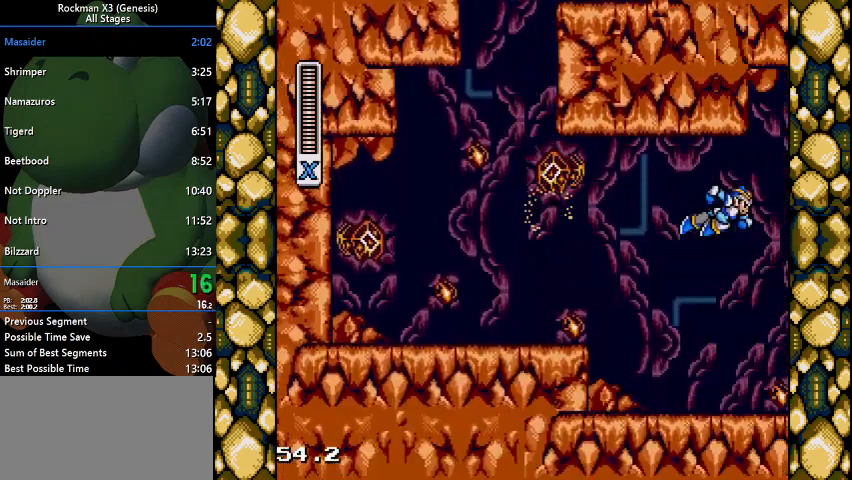
{"buttons": ["DPAD_RIGHT"], "events": []}
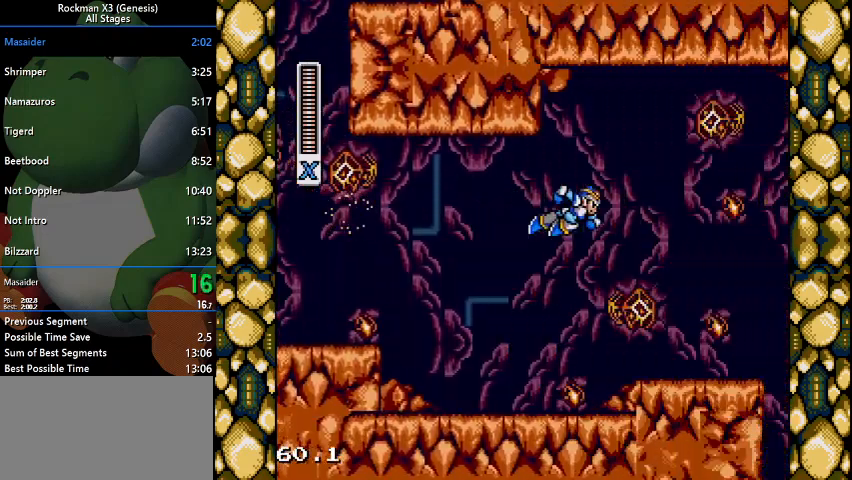
{"buttons": ["B", "DPAD_RIGHT"], "events": [[433, "B", "down"]]}
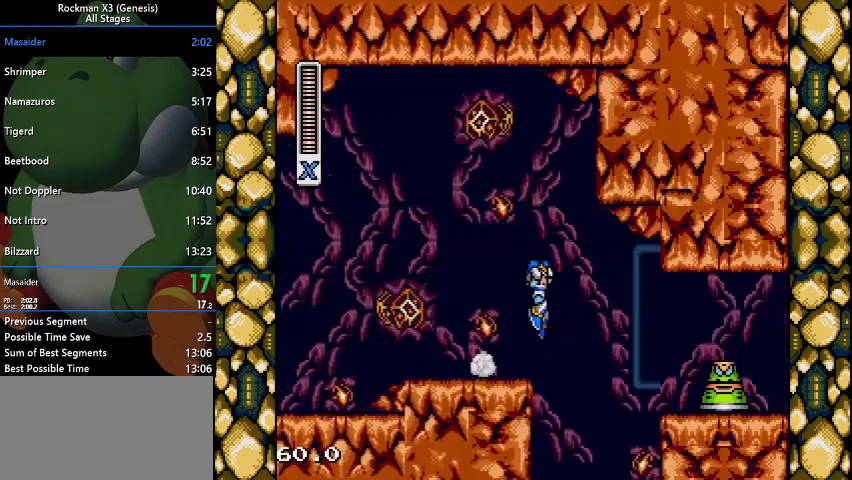
{"buttons": ["DPAD_RIGHT"], "events": [[33, "B", "up"]]}
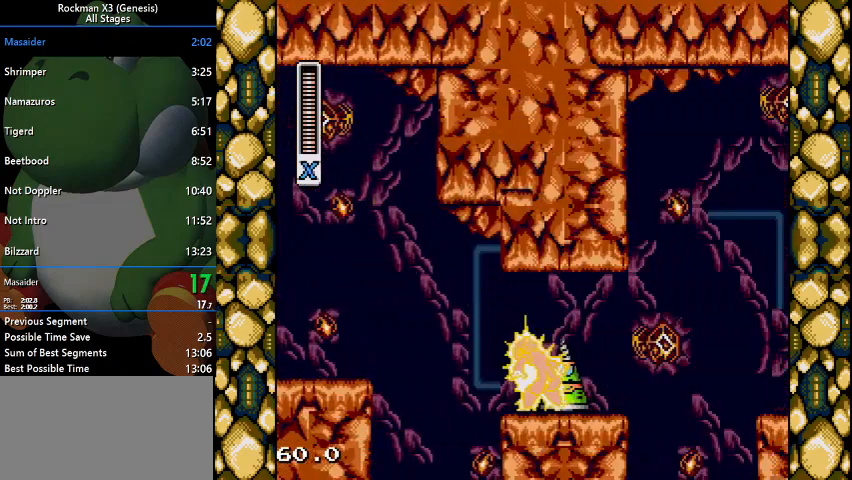
{"buttons": ["DPAD_RIGHT"], "events": []}
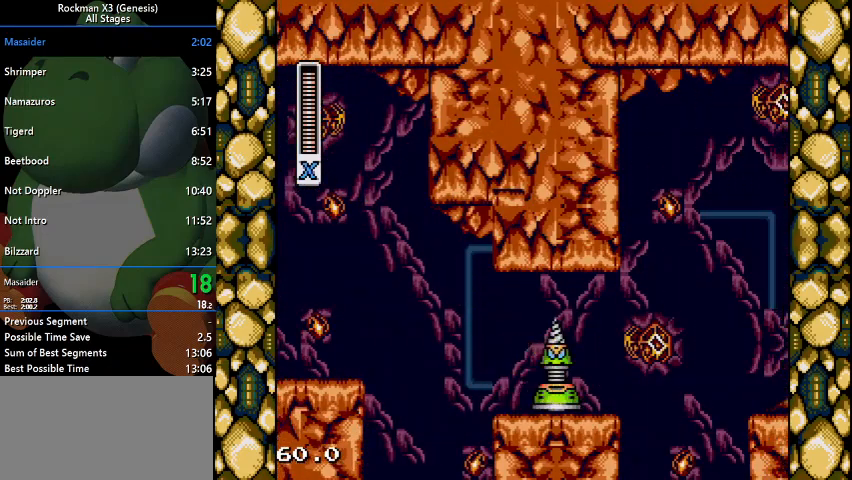
{"buttons": ["DPAD_RIGHT"], "events": [[233, "B", "down"], [500, "B", "up"]]}
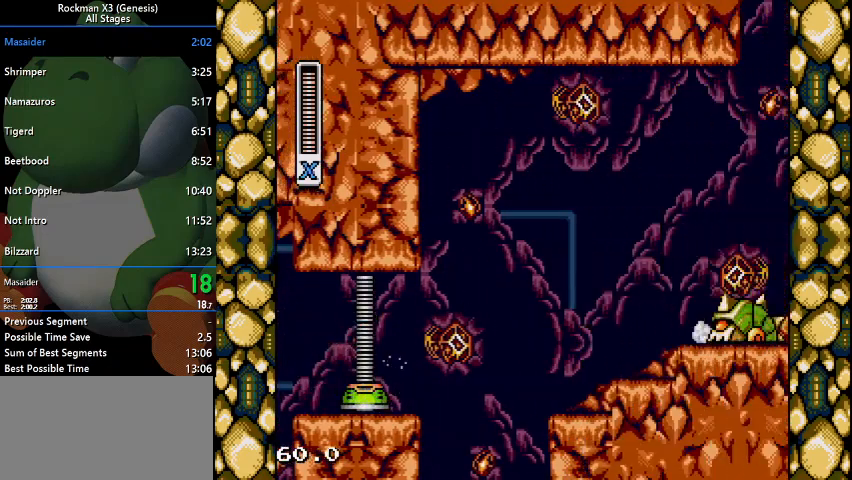
{"buttons": ["B", "DPAD_RIGHT"], "events": [[333, "B", "down"]]}
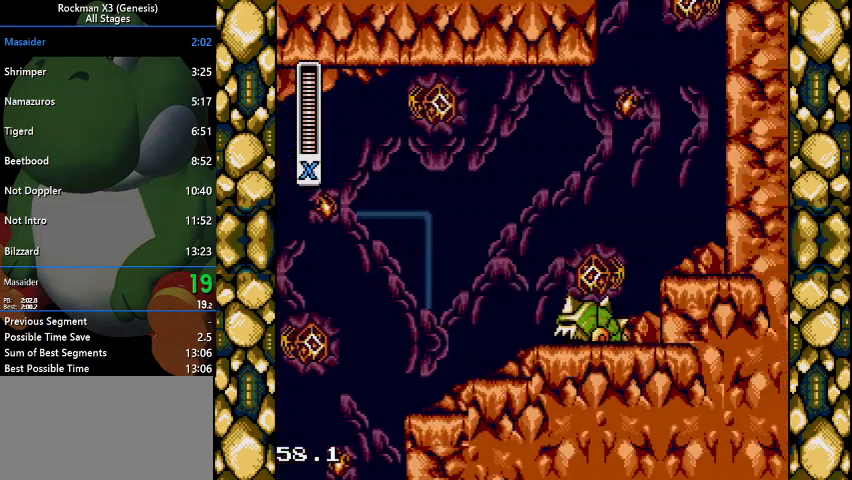
{"buttons": ["DPAD_RIGHT"]}
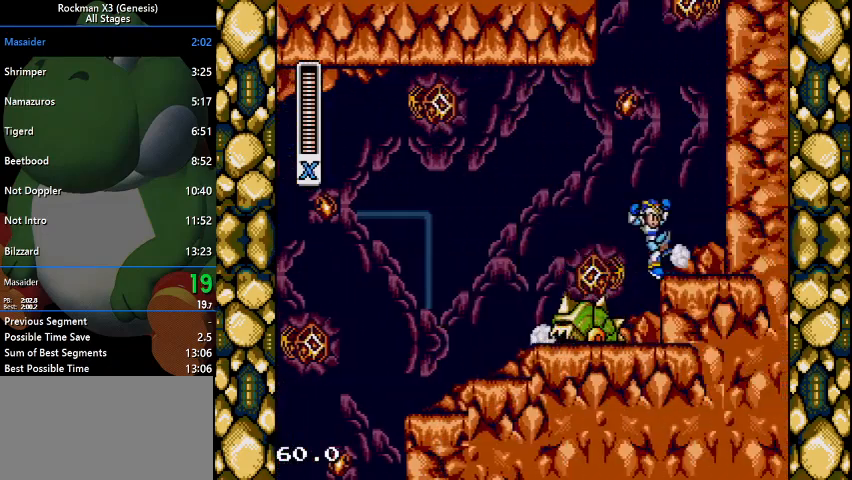
{"buttons": ["DPAD_RIGHT"]}
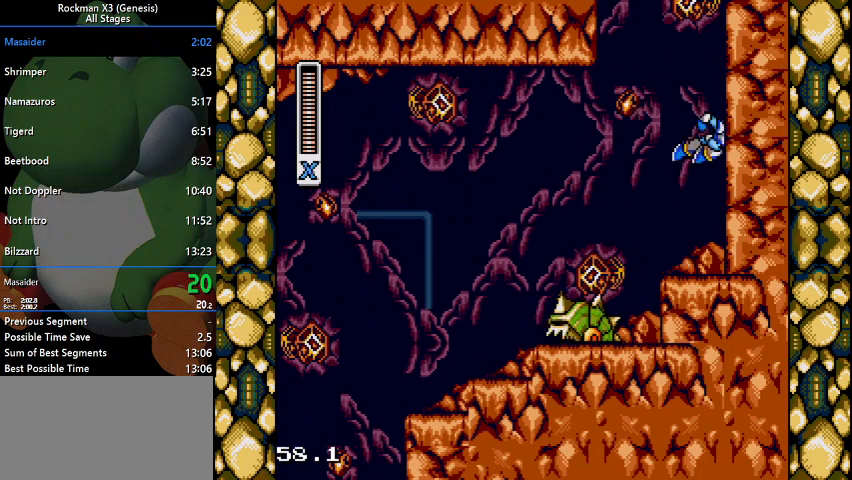
{"buttons": ["B", "DPAD_LEFT"], "events": [[300, "B", "down"], [400, "DPAD_RIGHT", "up"], [467, "DPAD_LEFT", "down"]]}
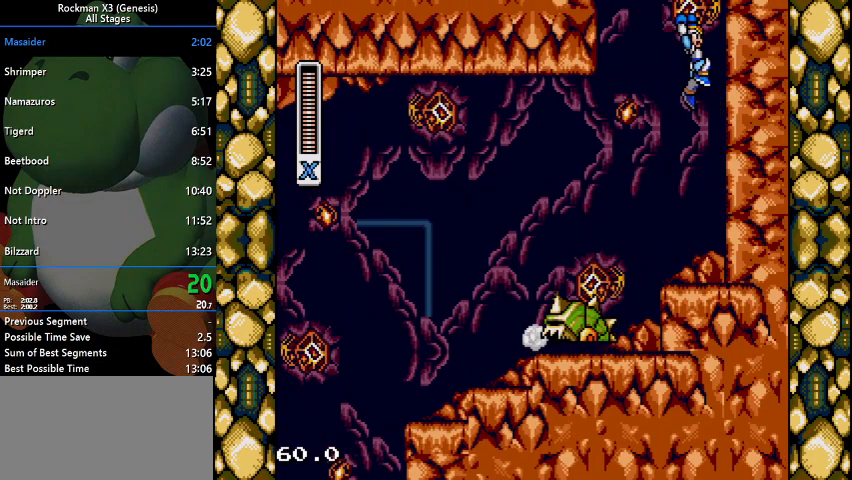
{"buttons": ["B", "DPAD_LEFT"], "events": []}
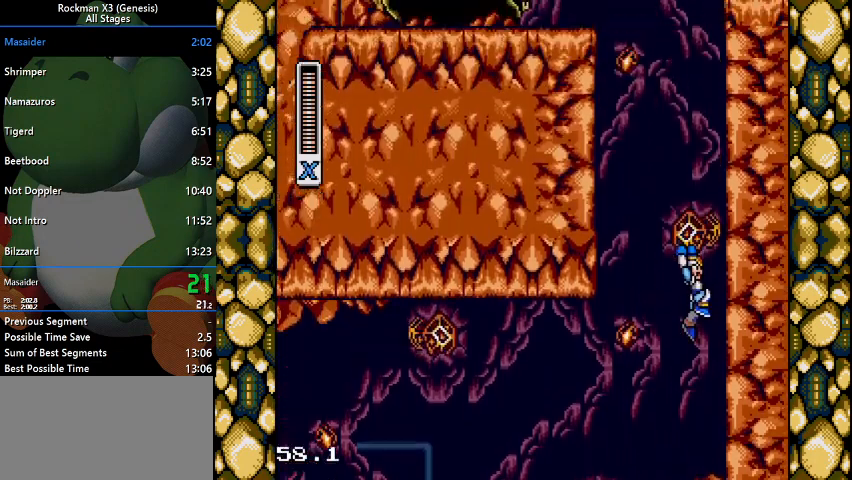
{"buttons": ["DPAD_LEFT"], "events": [[367, "B", "up"]]}
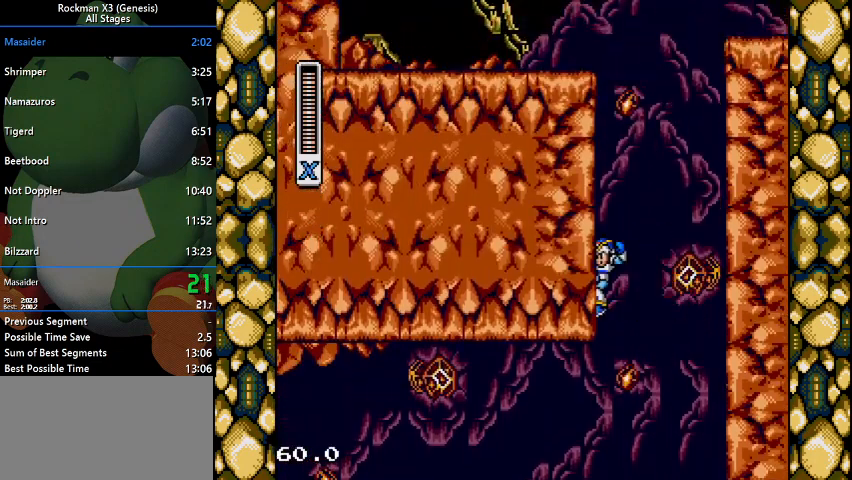
{"buttons": ["B", "DPAD_LEFT"], "events": [[33, "B", "down"], [433, "B", "up"], [500, "B", "down"]]}
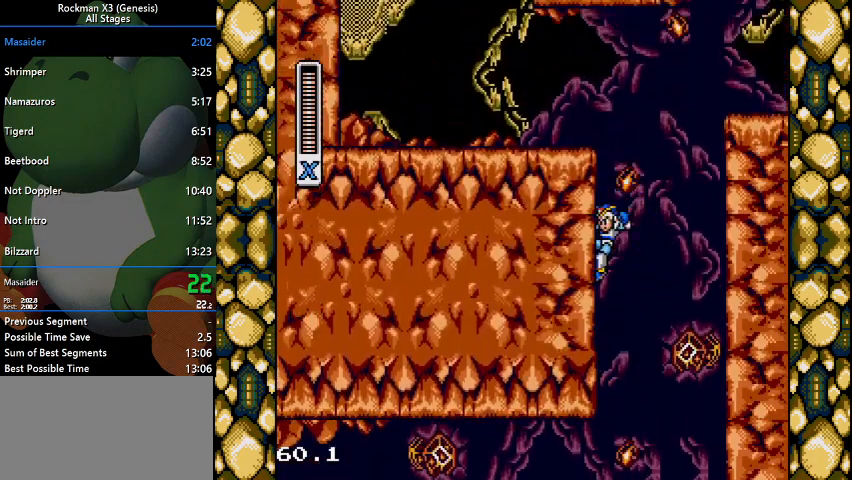
{"buttons": ["B", "DPAD_LEFT"], "events": []}
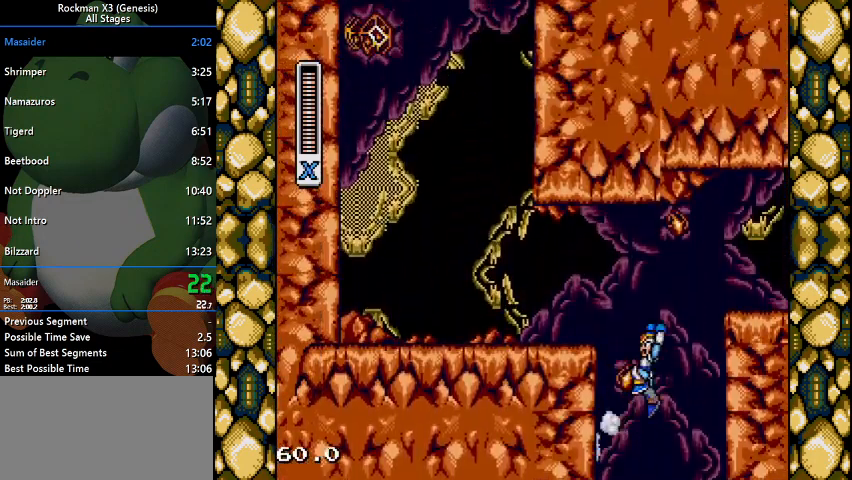
{"buttons": ["DPAD_LEFT"], "events": [[200, "B", "up"], [267, "B", "down"], [367, "B", "up"]]}
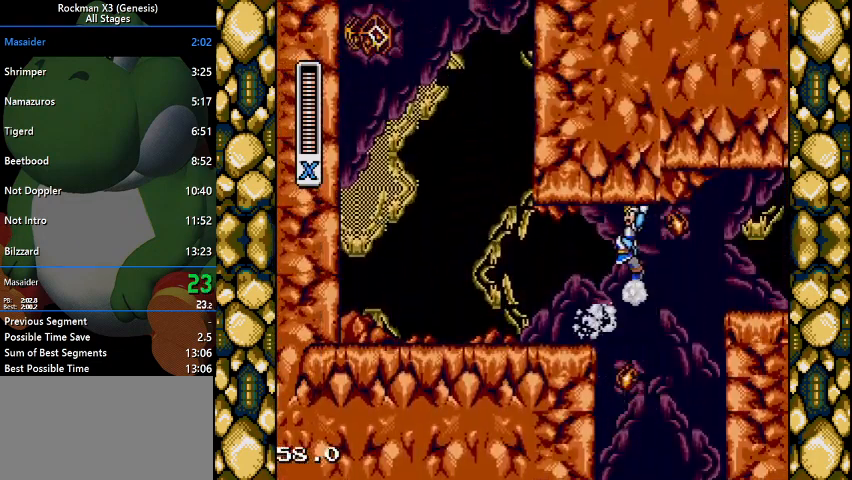
{"buttons": ["B", "DPAD_LEFT"], "events": [[400, "B", "down"]]}